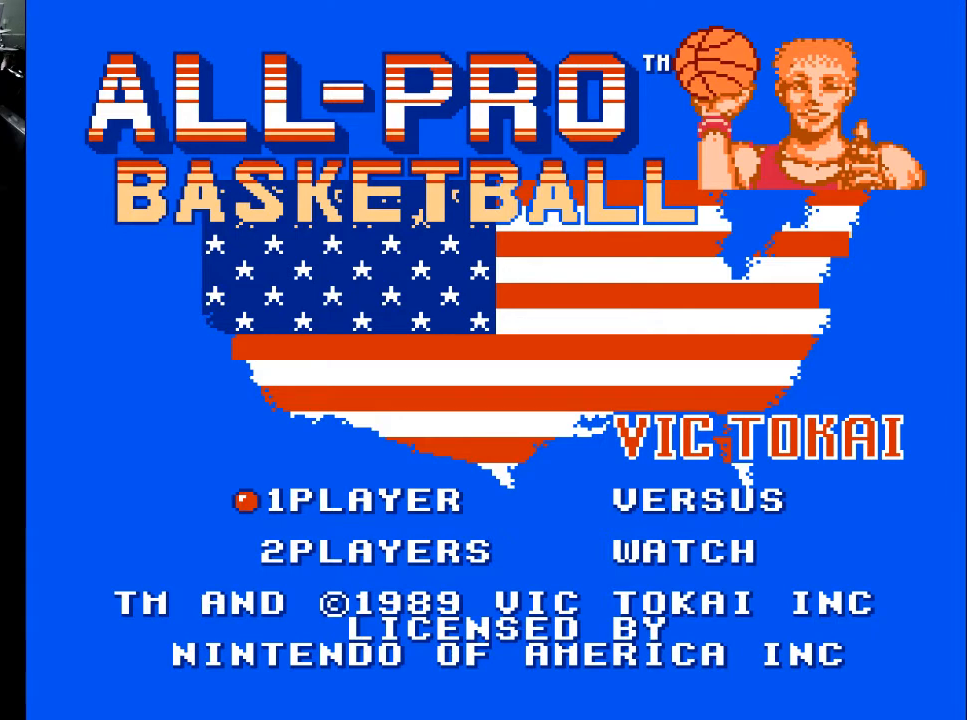
Gameplay with a controller (Xbox layout); each line is a JSON object with the inputs held at the frame after it. "events" lists button and stick changes between this image and that frame as [ms after this image, input, new state], when the widget could be followed in between. Not read: left_stick right_stick.
{"buttons": [], "events": [[133, "DPAD_DOWN", "down"], [233, "DPAD_DOWN", "up"]]}
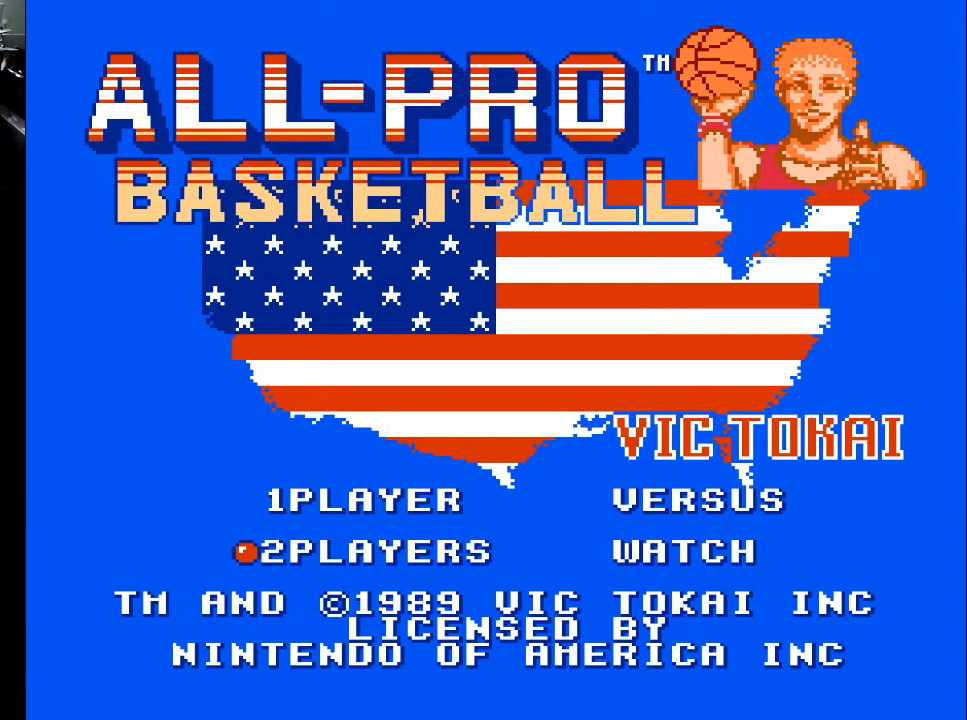
{"buttons": [], "events": [[67, "DPAD_UP", "down"], [233, "DPAD_UP", "up"], [300, "DPAD_RIGHT", "down"], [433, "DPAD_RIGHT", "up"]]}
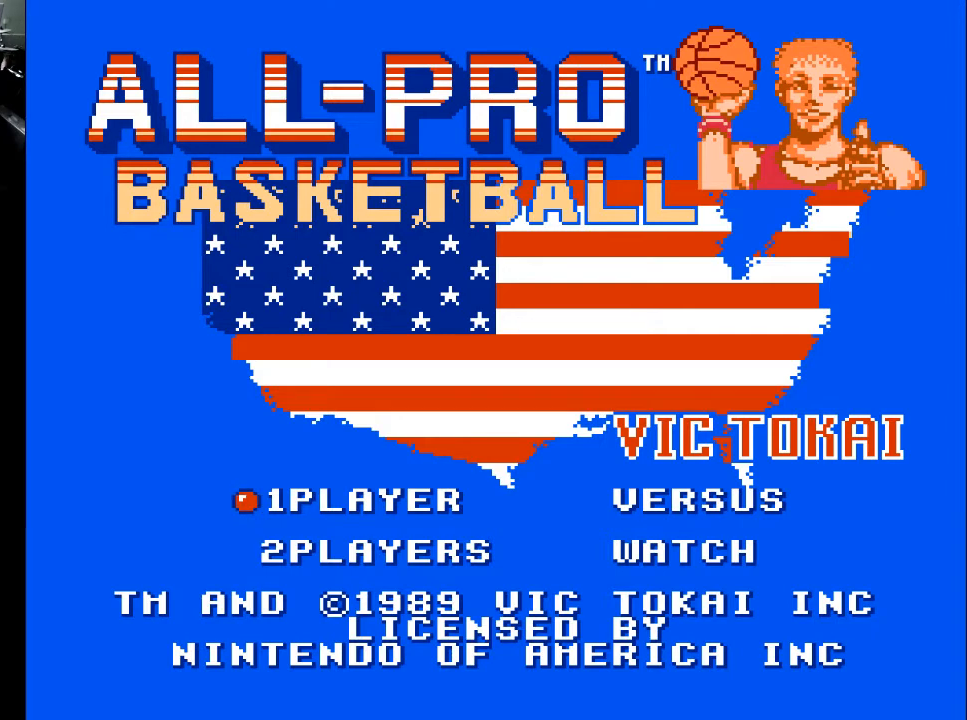
{"buttons": [], "events": [[333, "DPAD_DOWN", "down"], [400, "DPAD_DOWN", "up"]]}
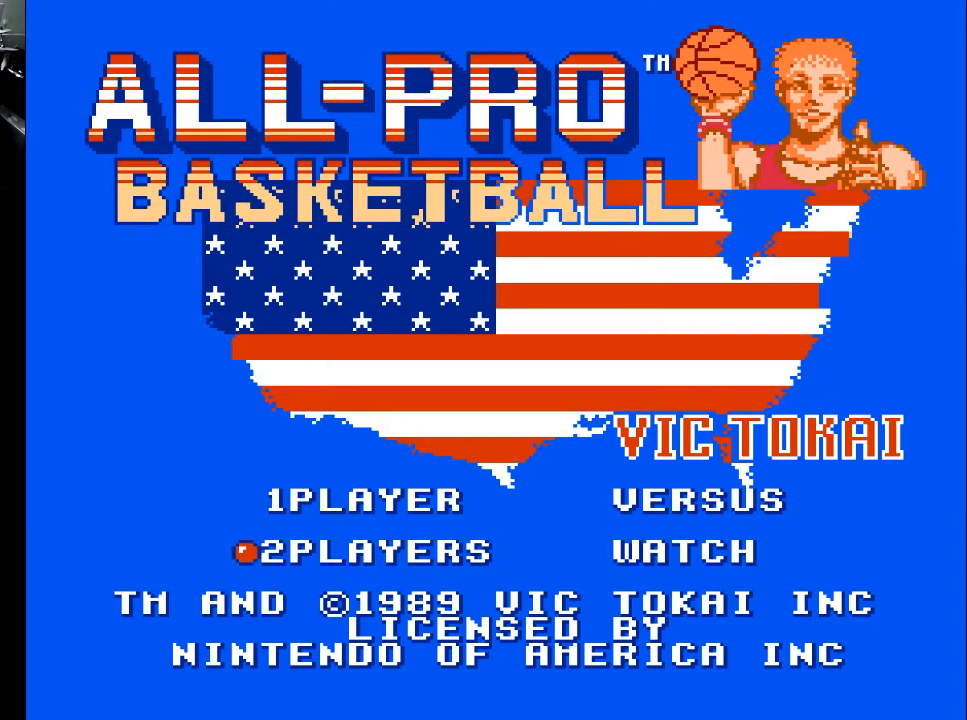
{"buttons": [], "events": [[67, "DPAD_DOWN", "down"], [200, "DPAD_DOWN", "up"]]}
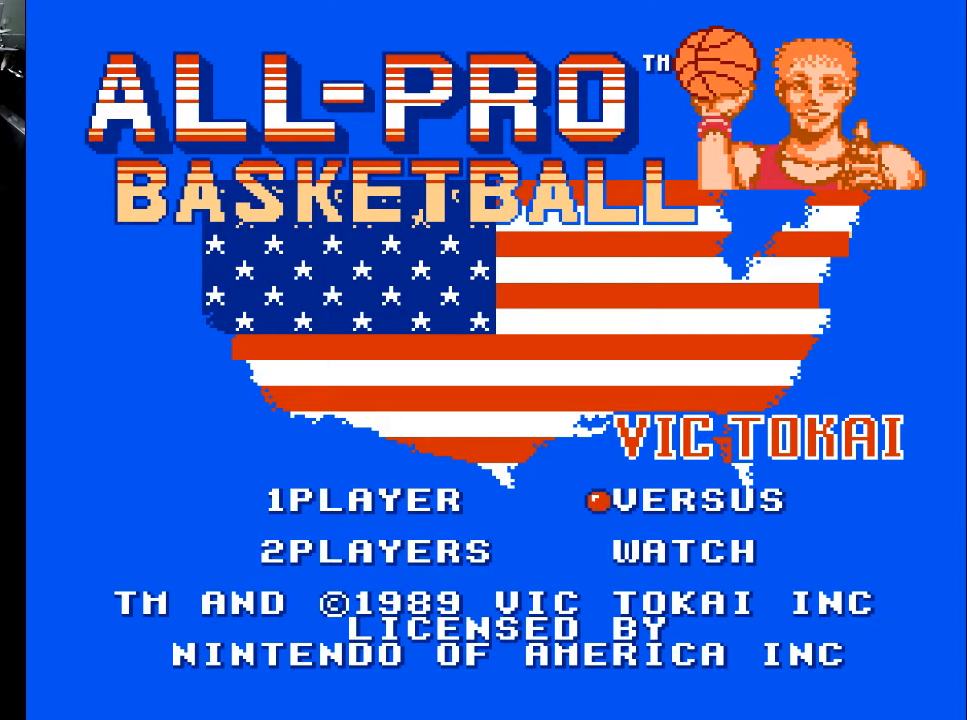
{"buttons": [], "events": [[167, "DPAD_DOWN", "down"], [267, "DPAD_DOWN", "up"], [367, "DPAD_DOWN", "down"], [467, "DPAD_DOWN", "up"]]}
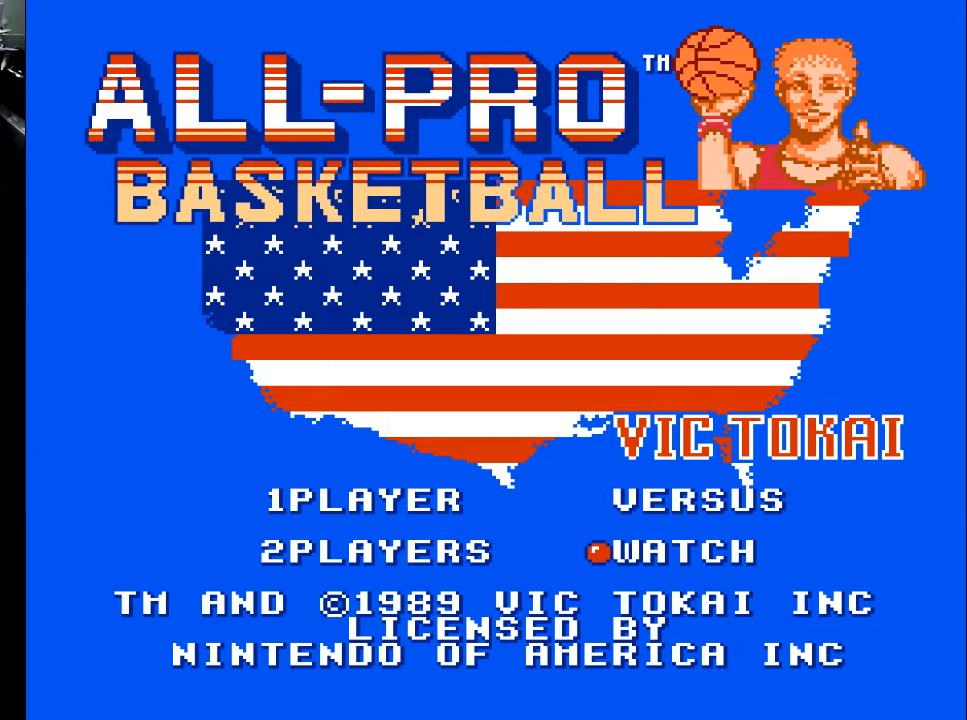
{"buttons": ["DPAD_DOWN"], "events": [[467, "DPAD_DOWN", "down"]]}
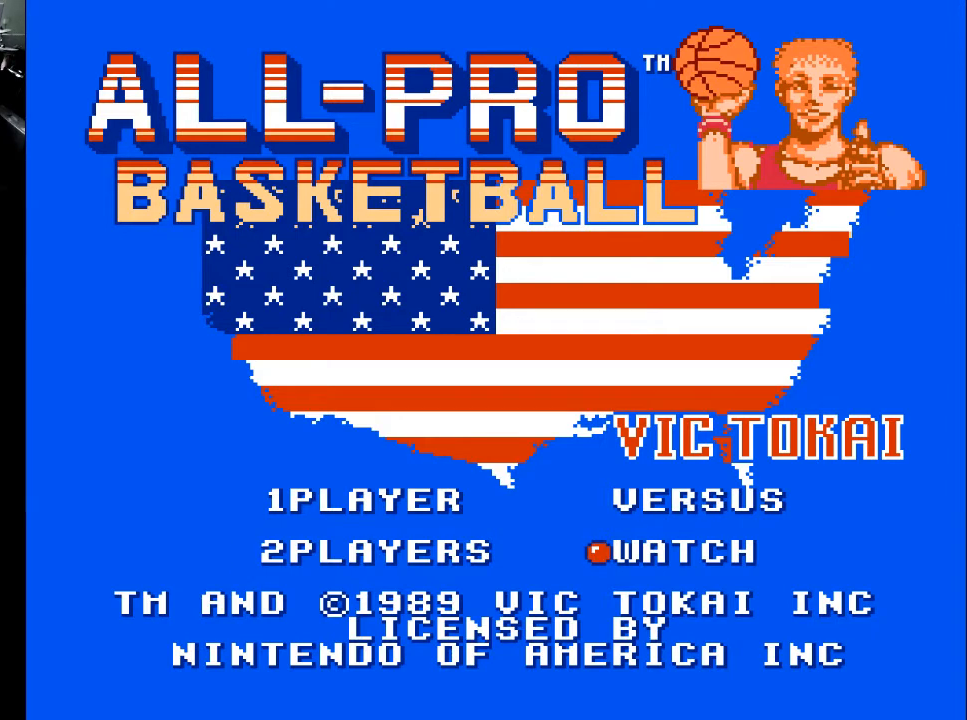
{"buttons": ["DPAD_UP"], "events": [[133, "DPAD_DOWN", "up"], [467, "DPAD_UP", "down"]]}
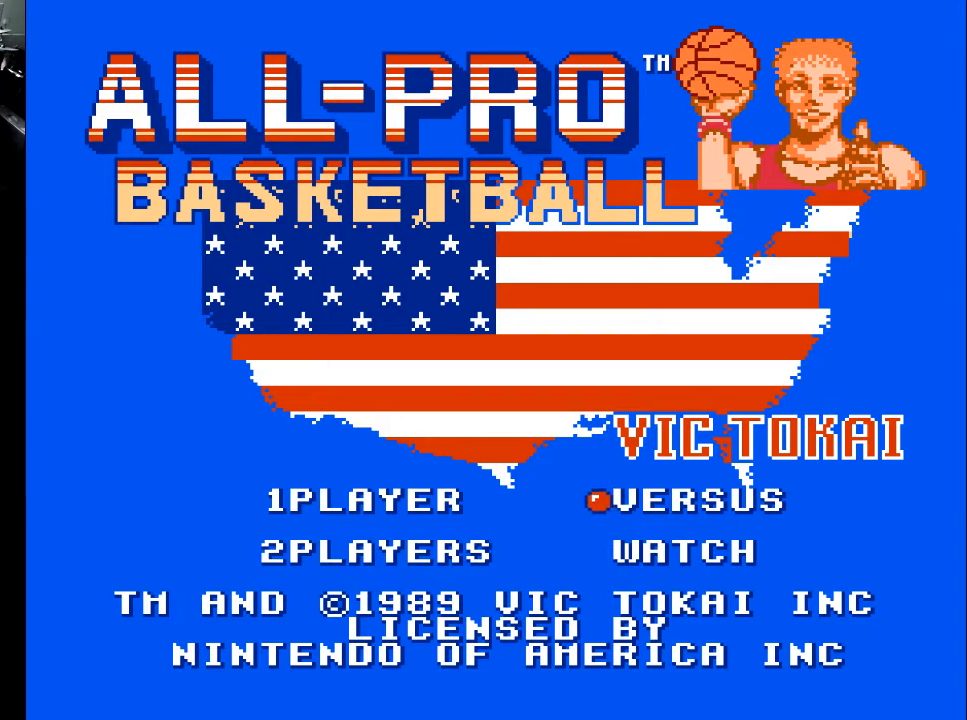
{"buttons": [], "events": [[100, "DPAD_UP", "up"], [267, "DPAD_UP", "down"], [433, "DPAD_UP", "up"]]}
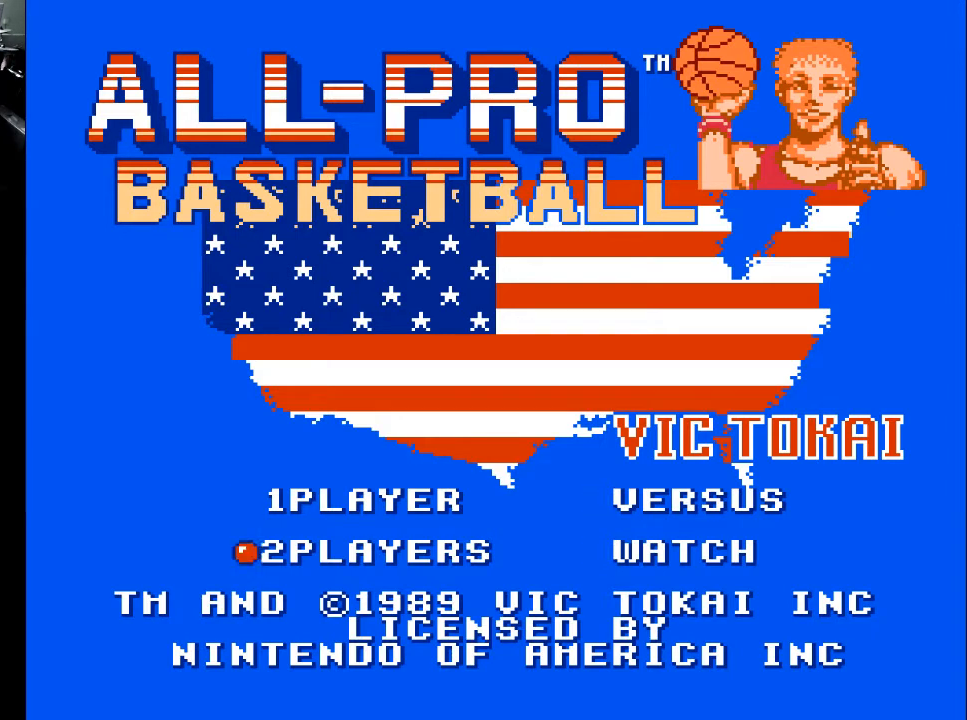
{"buttons": [], "events": [[100, "DPAD_UP", "down"], [233, "DPAD_UP", "up"]]}